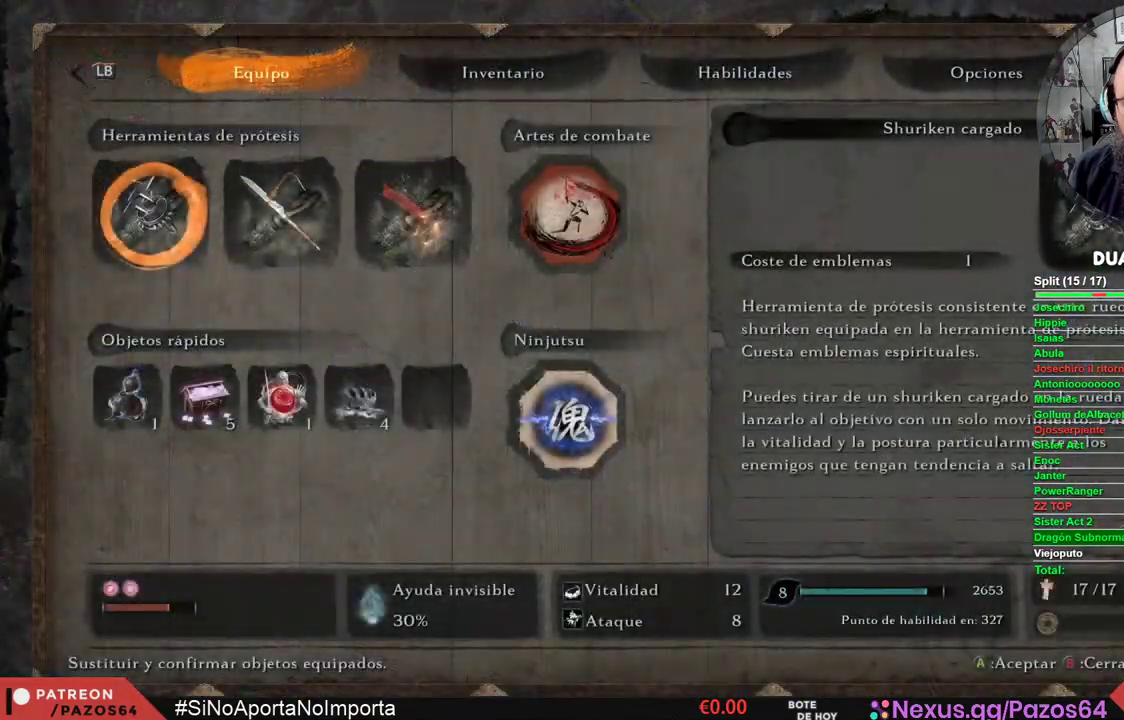
Gameplay with a controller (Xbox layout); each line is a JSON object with the inputs held at the frame after it. "events" lists button and stick changes between this image and that frame as [ms after this image, input, new state], when the widget could be followed in between.
{"buttons": ["DPAD_UP"], "left_stick": "center", "right_stick": "center", "events": [[17, "L1", "down"], [150, "L1", "up"], [450, "DPAD_UP", "down"]]}
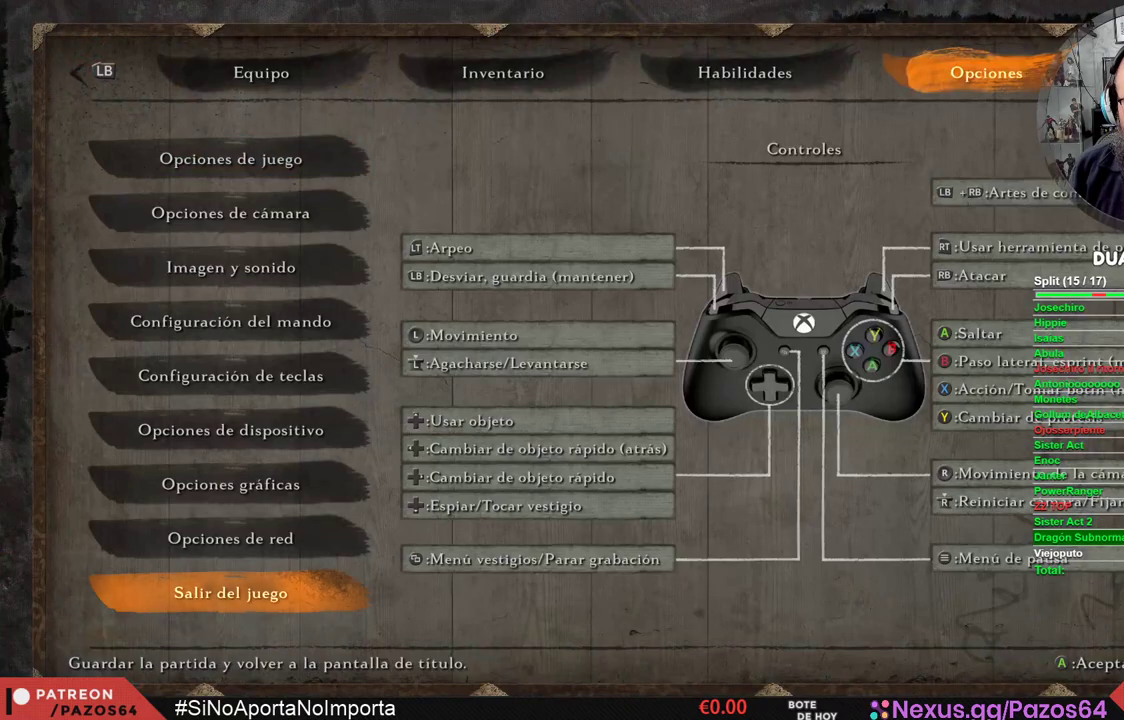
{"buttons": [], "left_stick": "center", "right_stick": "center", "events": [[50, "DPAD_UP", "up"]]}
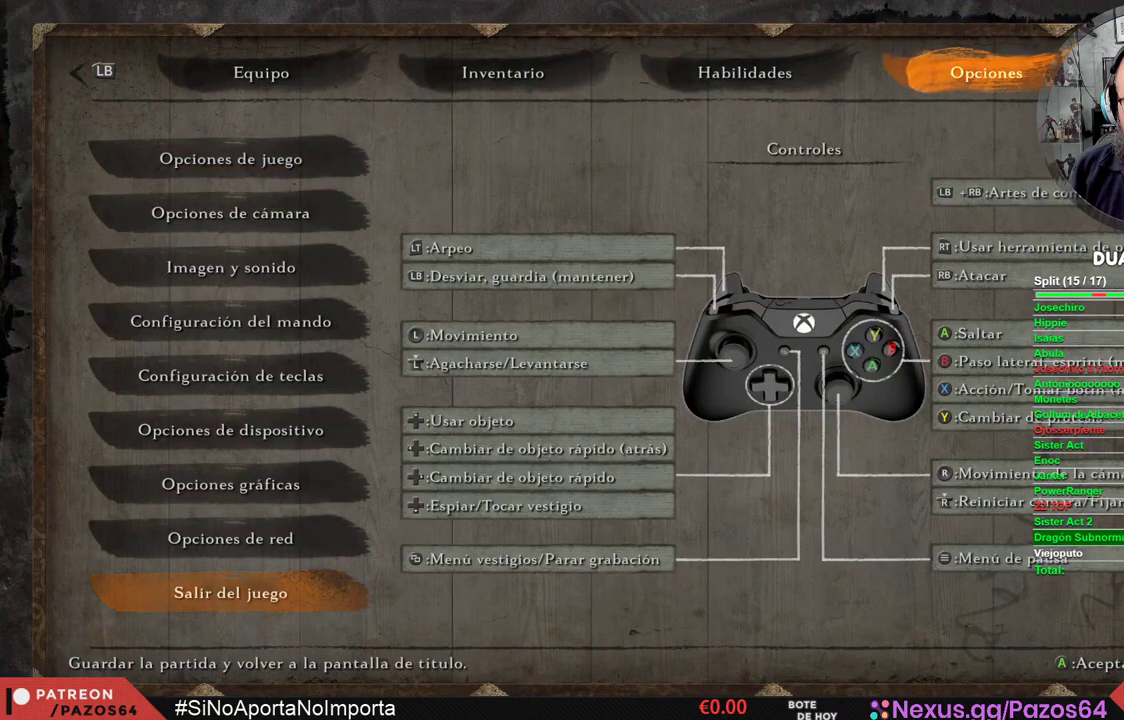
{"buttons": [], "left_stick": "center", "right_stick": "center", "events": [[33, "A", "down"], [200, "A", "up"], [383, "DPAD_LEFT", "down"], [500, "DPAD_LEFT", "up"]]}
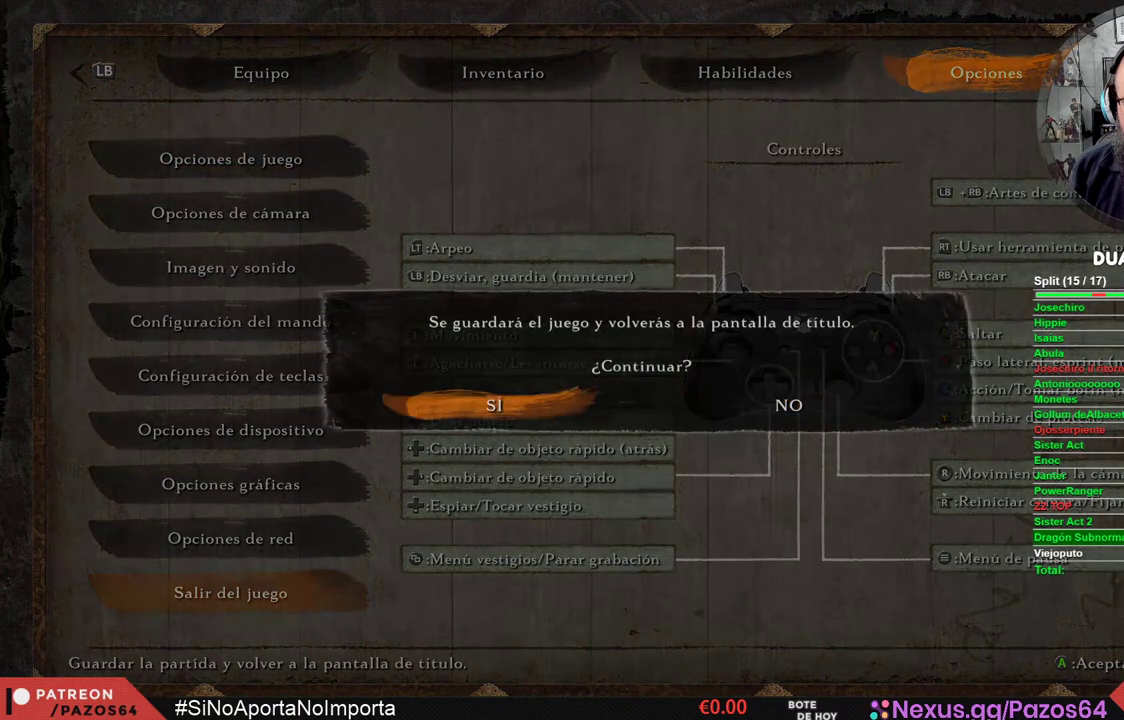
{"buttons": [], "left_stick": "center", "right_stick": "center", "events": []}
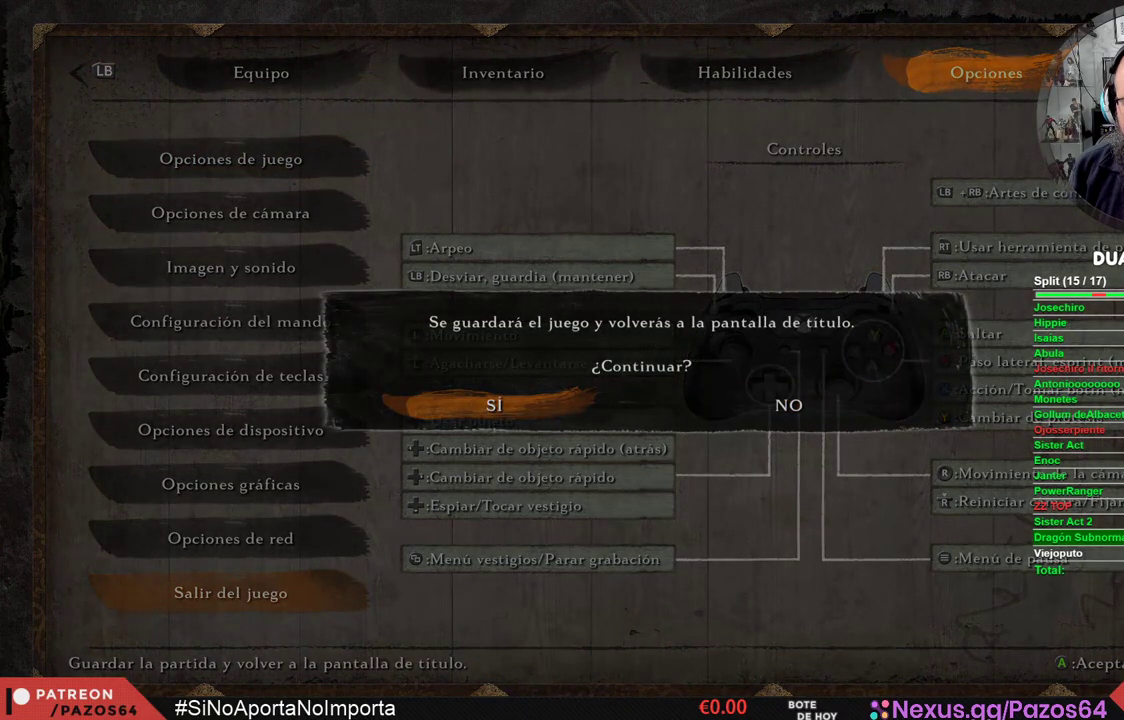
{"buttons": [], "left_stick": "center", "right_stick": "center", "events": []}
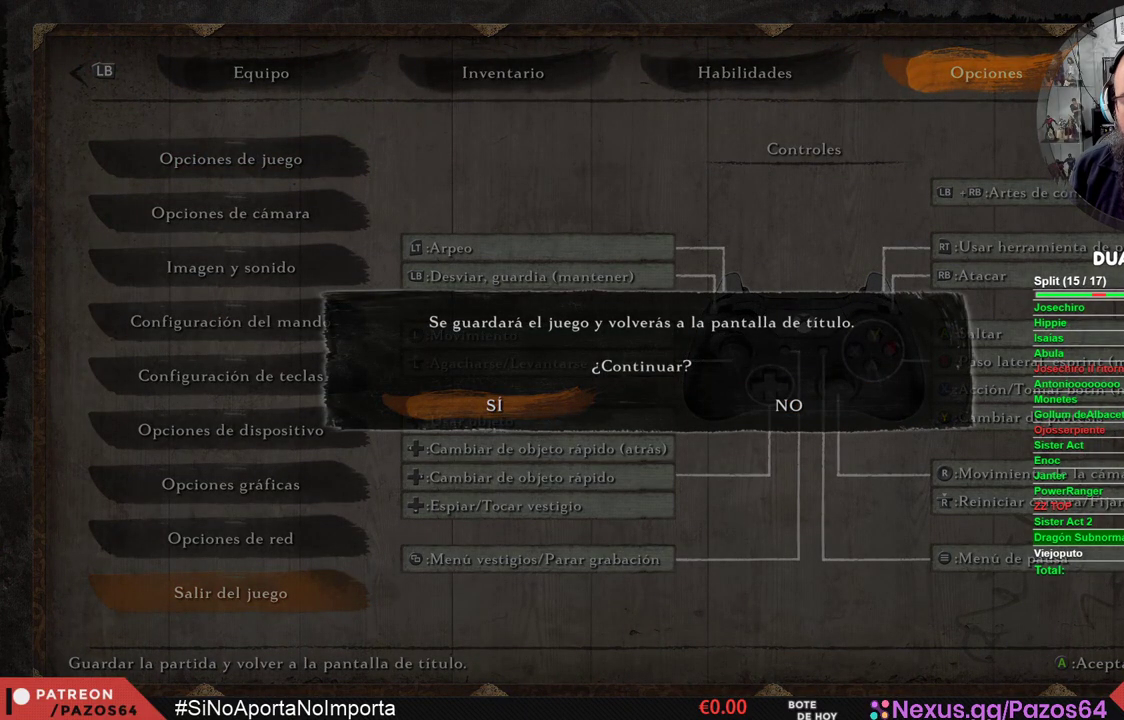
{"buttons": [], "left_stick": "center", "right_stick": "center", "events": [[133, "B", "down"], [283, "B", "up"]]}
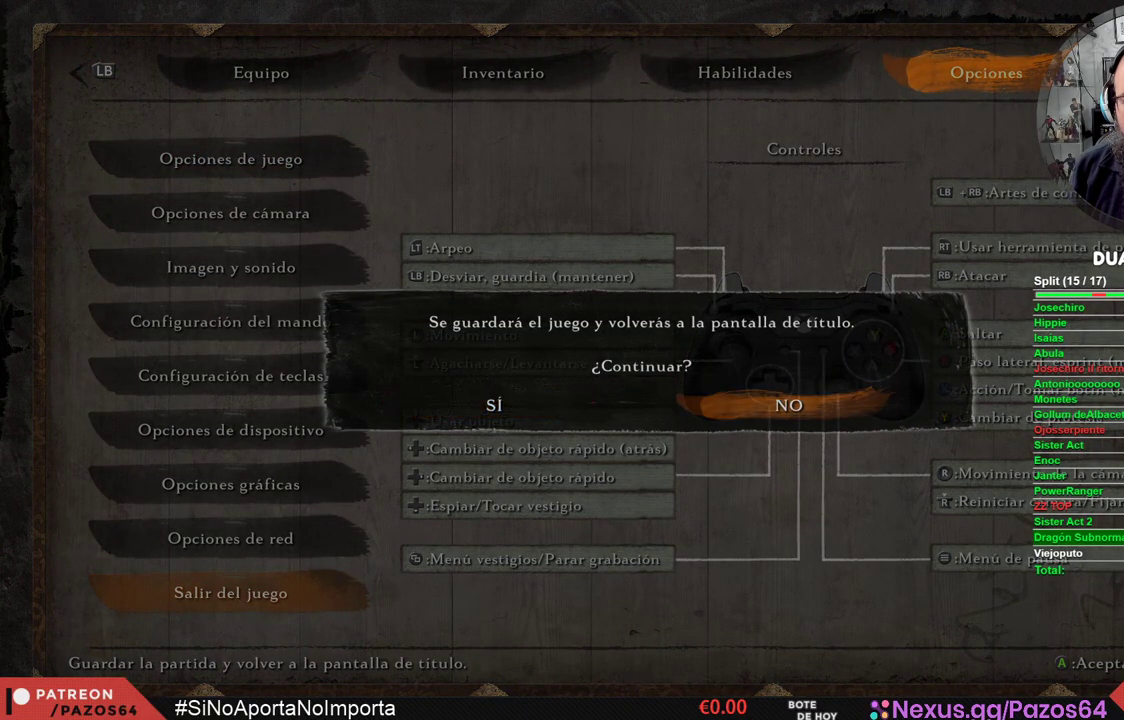
{"buttons": [], "left_stick": "center", "right_stick": "center", "events": [[33, "B", "down"], [150, "B", "up"]]}
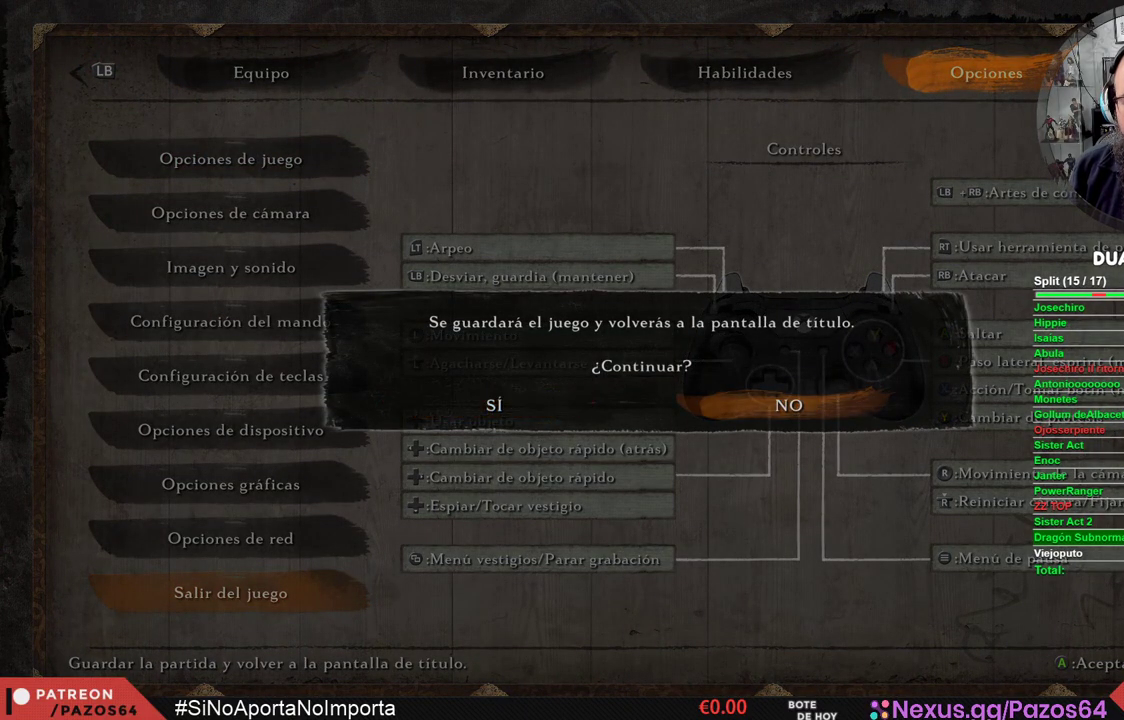
{"buttons": [], "left_stick": "center", "right_stick": "center", "events": [[133, "B", "down"], [200, "B", "up"]]}
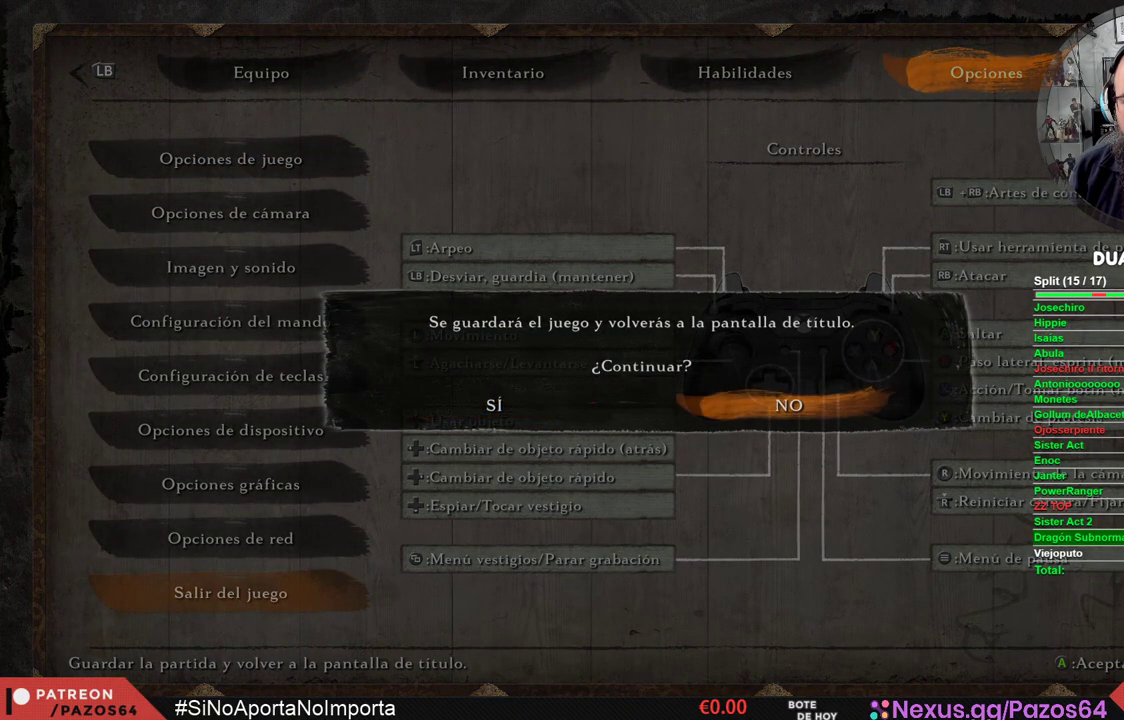
{"buttons": [], "left_stick": "center", "right_stick": "center", "events": [[17, "A", "down"], [100, "A", "up"], [333, "B", "down"], [467, "B", "up"]]}
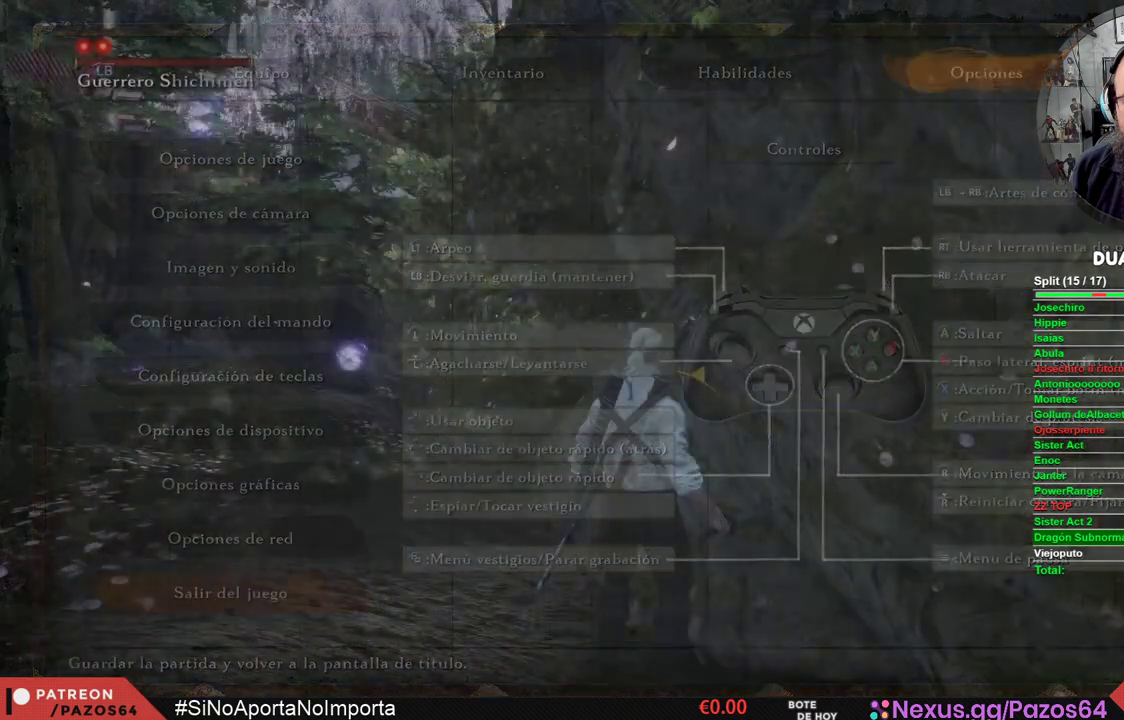
{"buttons": [], "left_stick": "center", "right_stick": "up-left", "events": [[150, "right_stick", "left"], [450, "right_stick", "up-left"]]}
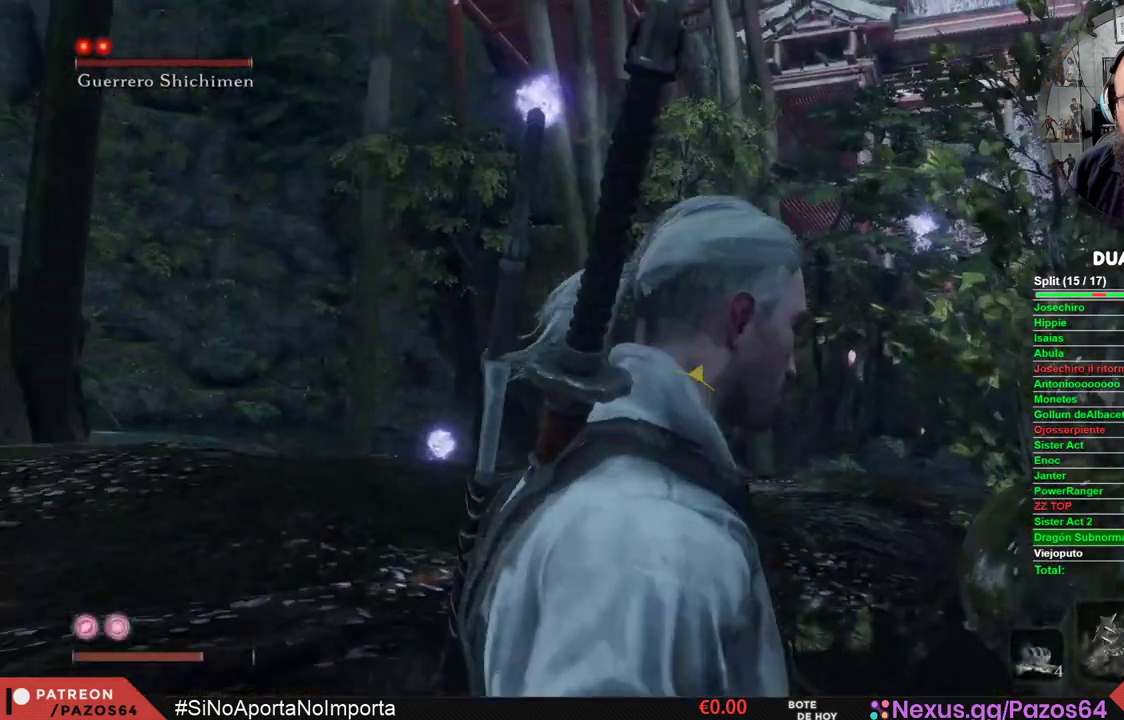
{"buttons": [], "left_stick": "center", "right_stick": "left", "events": [[233, "right_stick", "center"], [417, "right_stick", "left"]]}
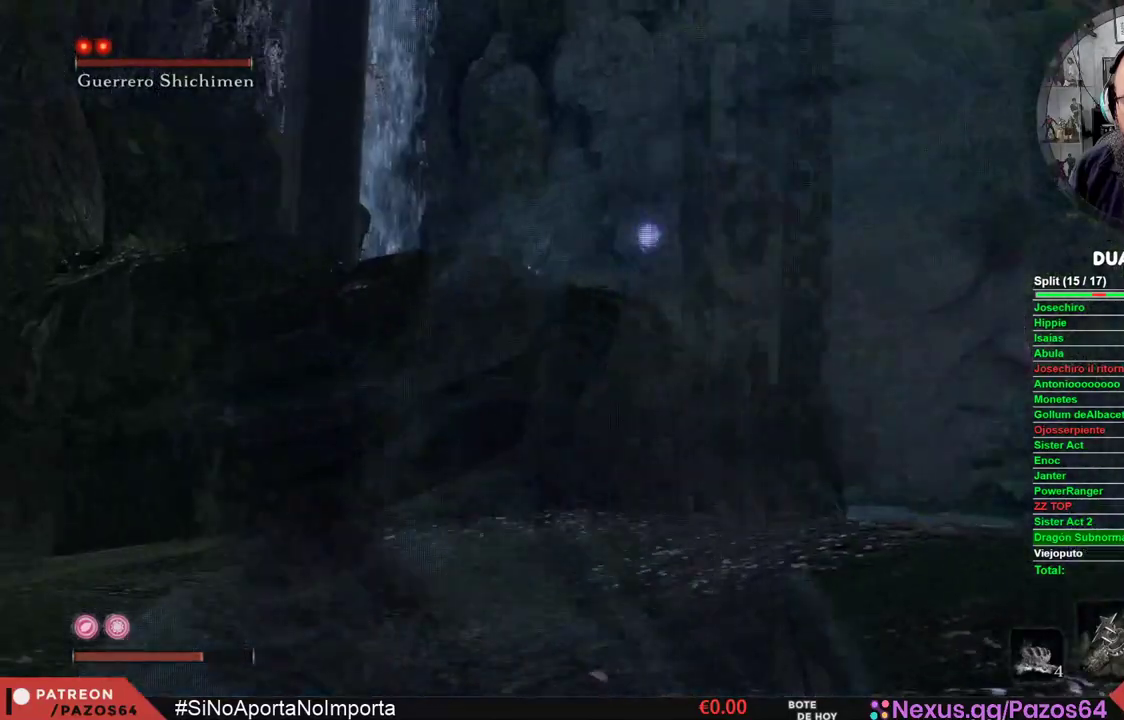
{"buttons": [], "left_stick": "center", "right_stick": "center", "events": [[100, "right_stick", "center"]]}
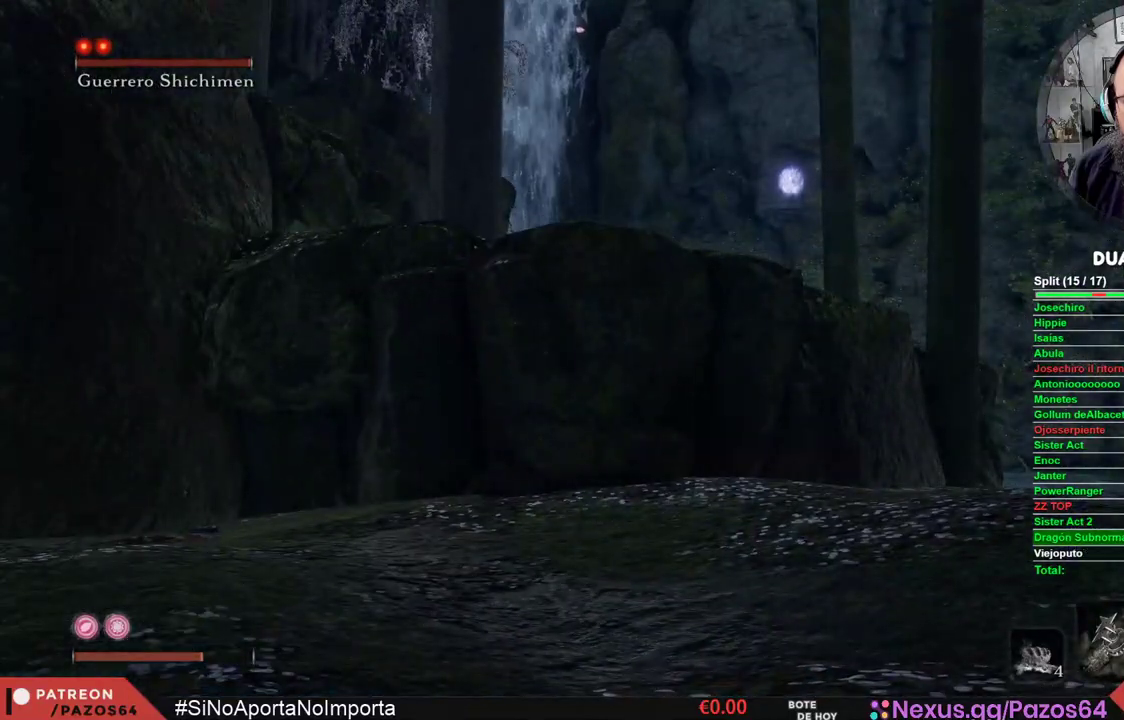
{"buttons": [], "left_stick": "center", "right_stick": "left", "events": [[217, "right_stick", "left"]]}
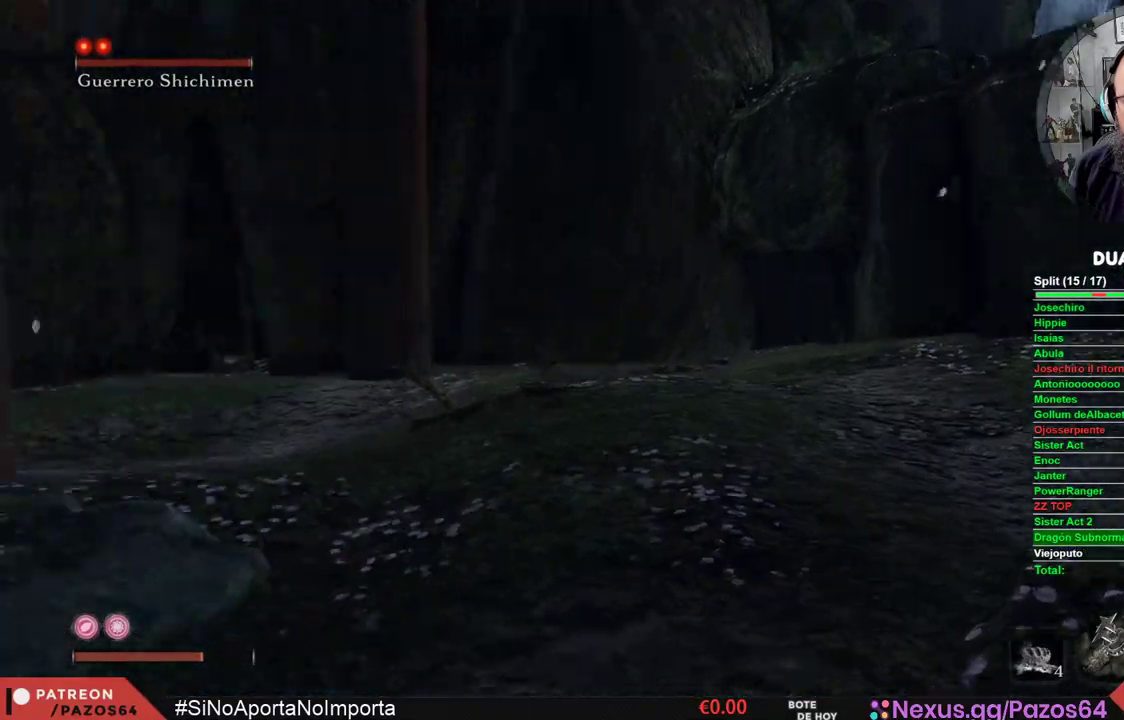
{"buttons": [], "left_stick": "center", "right_stick": "left", "events": [[333, "right_stick", "center"], [467, "right_stick", "left"]]}
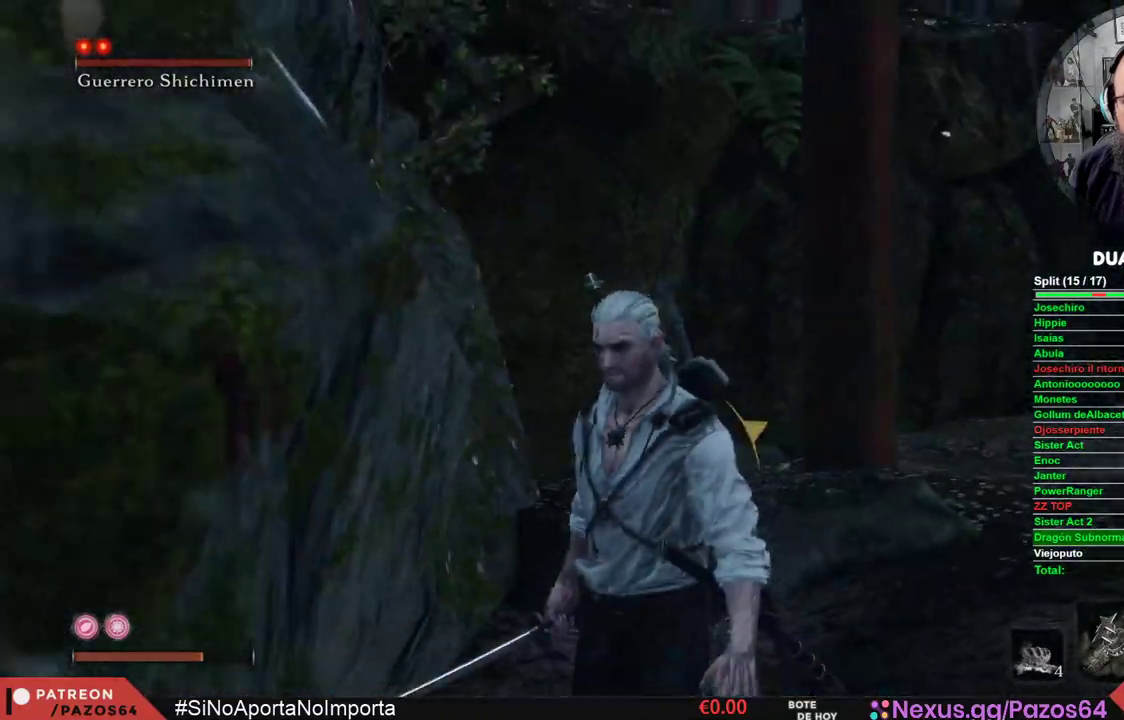
{"buttons": [], "left_stick": "left", "right_stick": "left", "events": [[317, "left_stick", "left"]]}
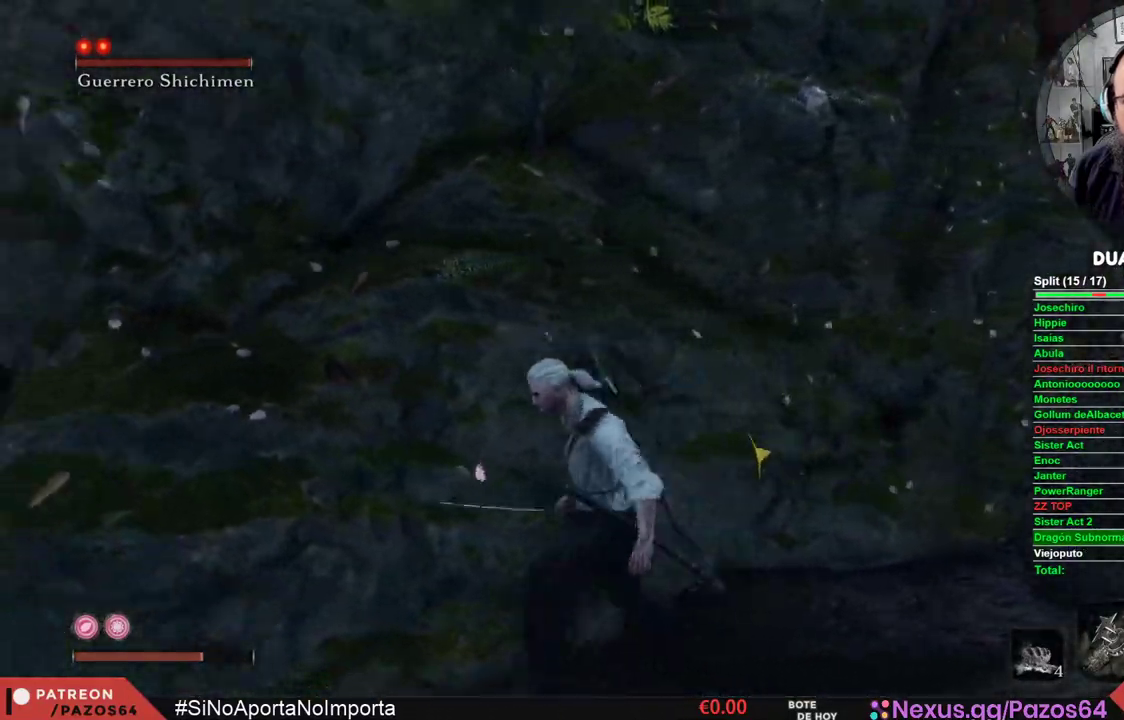
{"buttons": [], "left_stick": "up-left", "right_stick": "center", "events": [[200, "right_stick", "center"], [400, "left_stick", "up-left"]]}
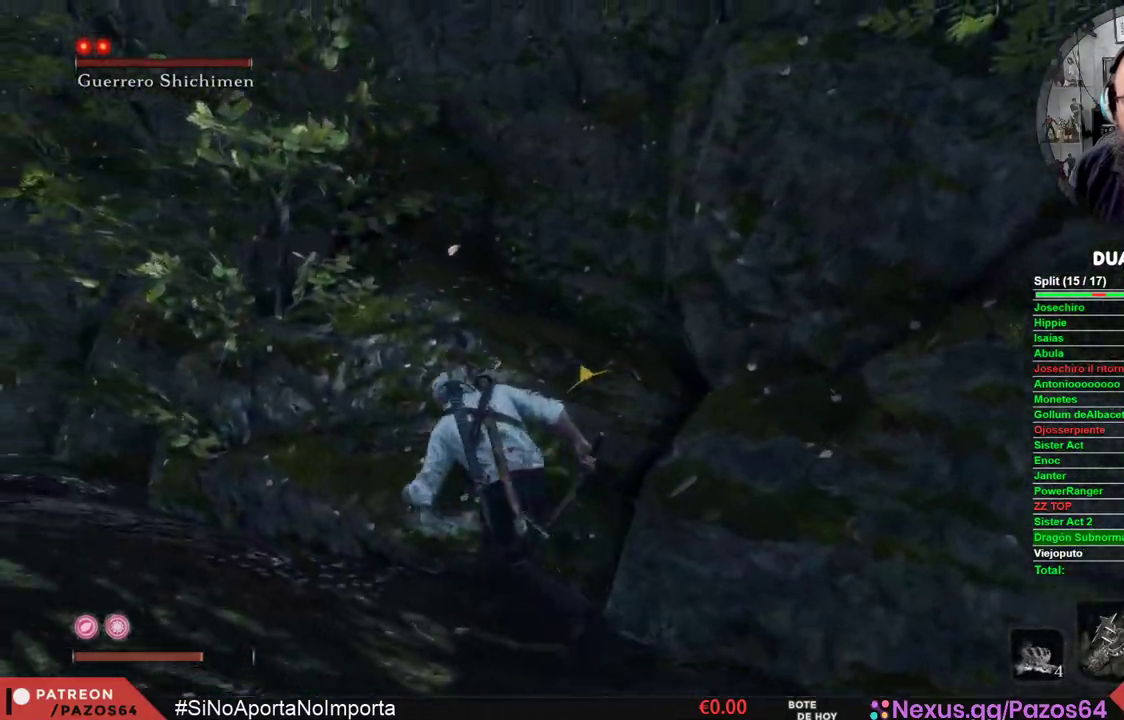
{"buttons": [], "left_stick": "up-left", "right_stick": "center", "events": [[250, "right_stick", "right"], [383, "right_stick", "center"]]}
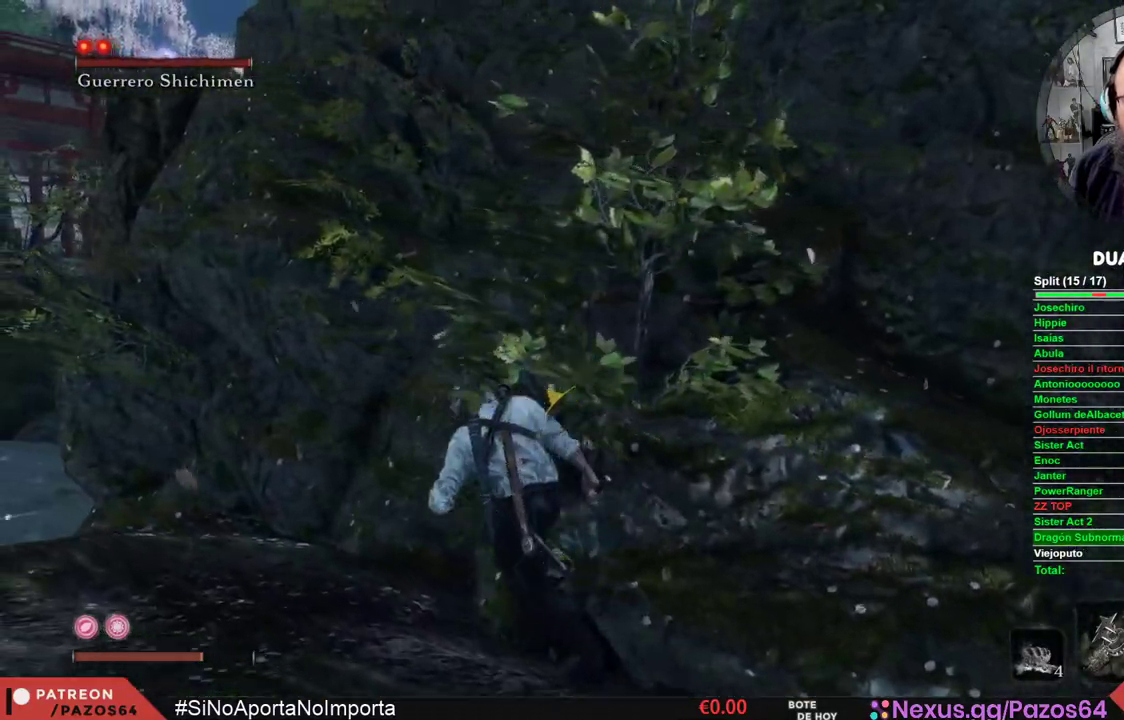
{"buttons": [], "left_stick": "up-left", "right_stick": "center", "events": []}
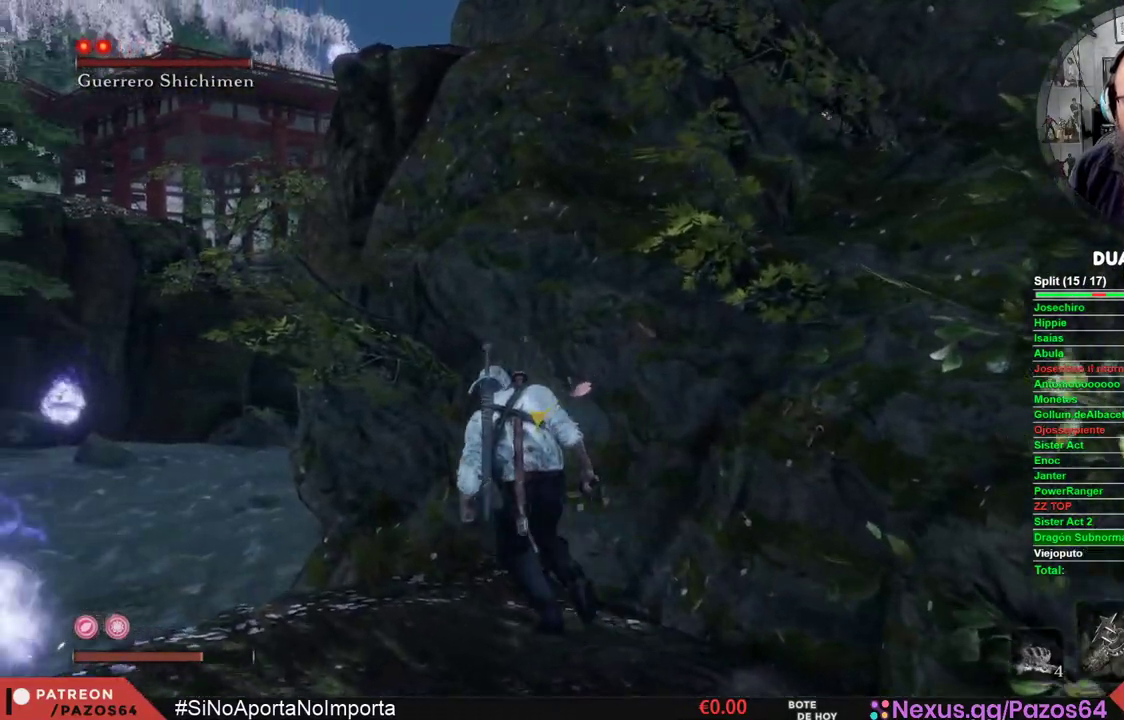
{"buttons": [], "left_stick": "up-left", "right_stick": "right", "events": [[183, "right_stick", "right"], [367, "right_stick", "center"], [467, "right_stick", "right"]]}
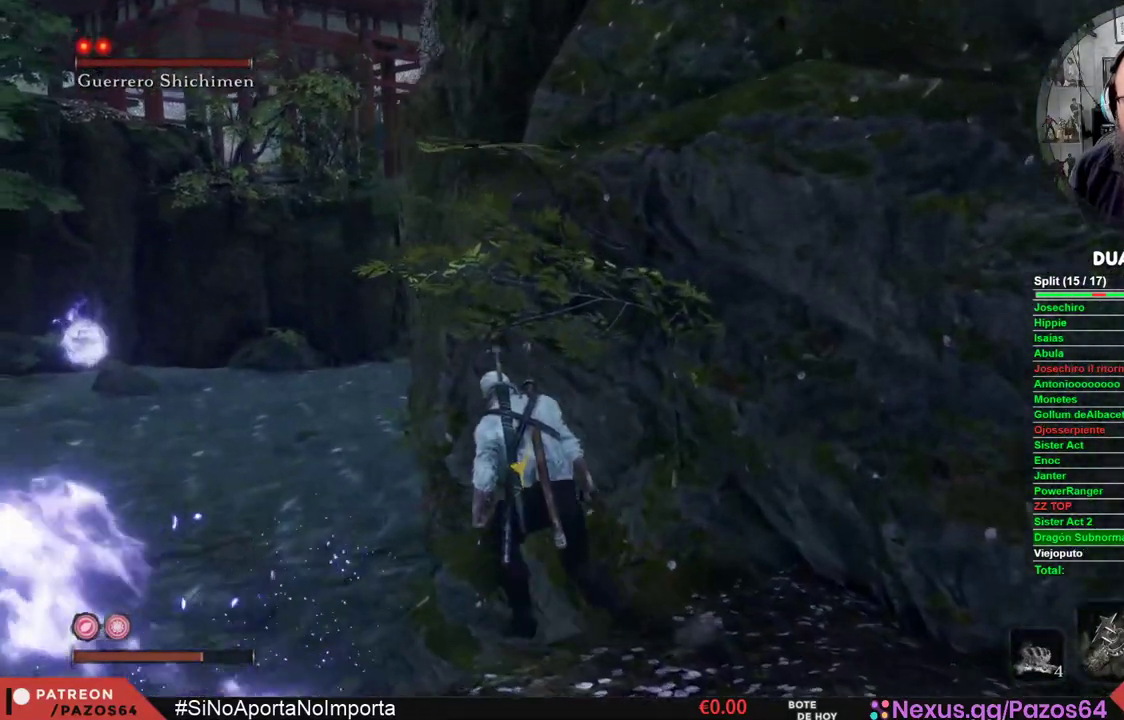
{"buttons": [], "left_stick": "up-left", "right_stick": "right", "events": []}
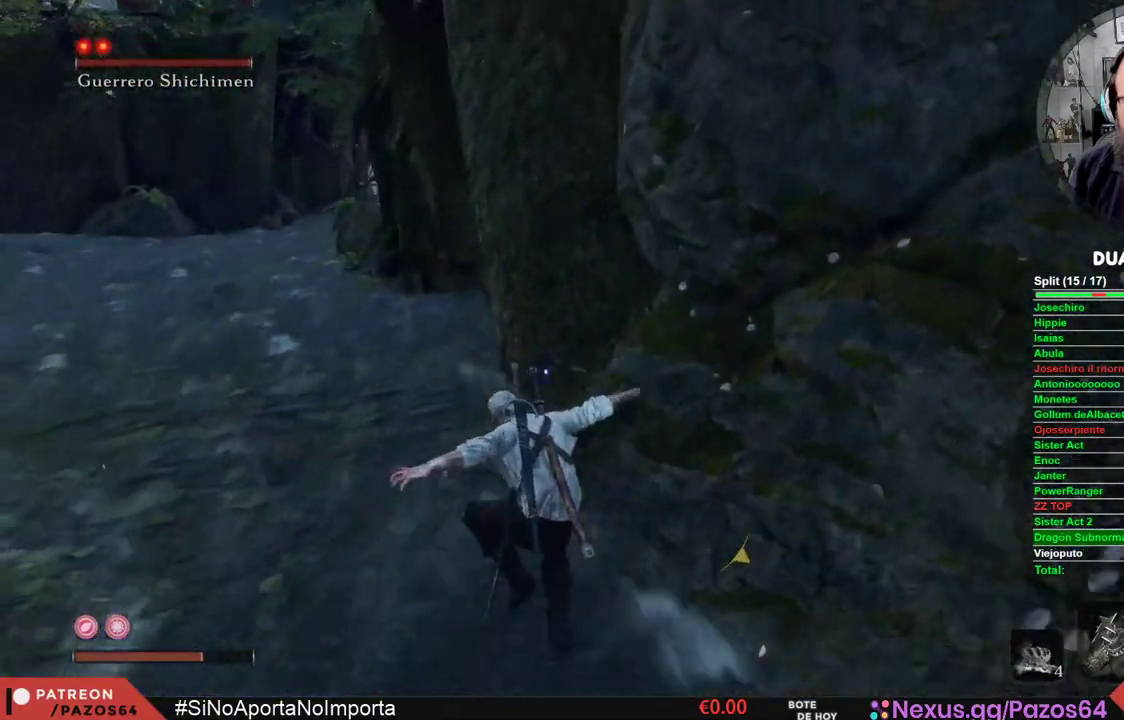
{"buttons": [], "left_stick": "up-left", "right_stick": "center", "events": [[467, "right_stick", "center"]]}
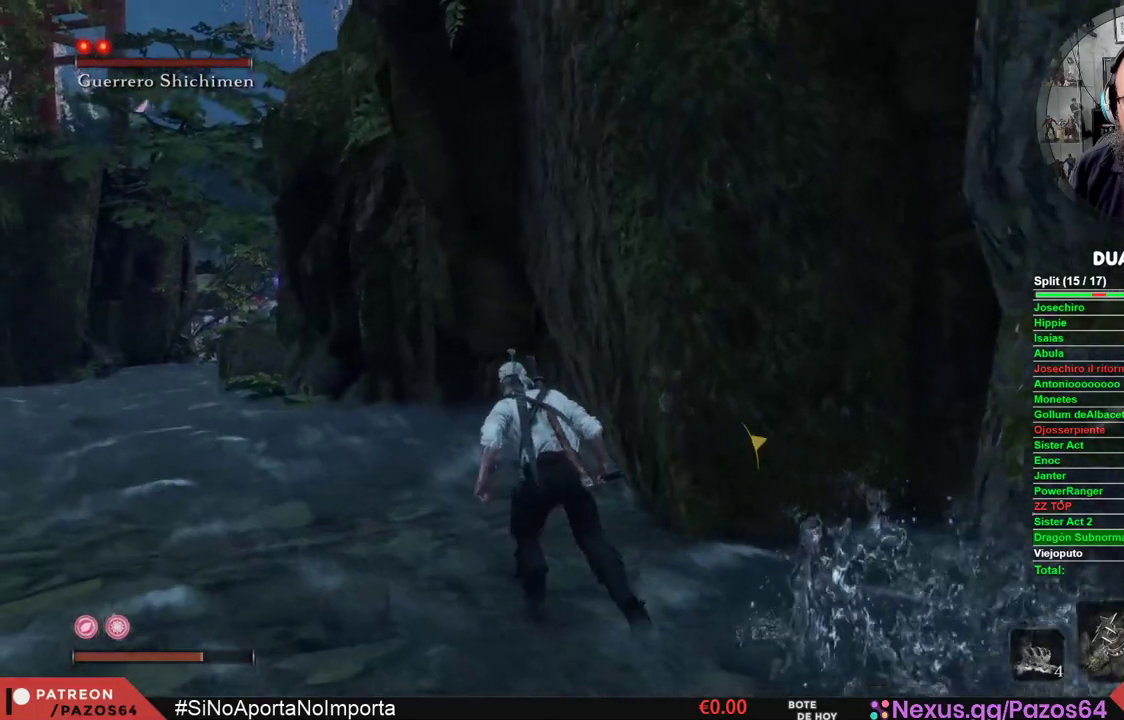
{"buttons": [], "left_stick": "up-left", "right_stick": "center", "events": [[350, "right_stick", "right"], [483, "right_stick", "center"]]}
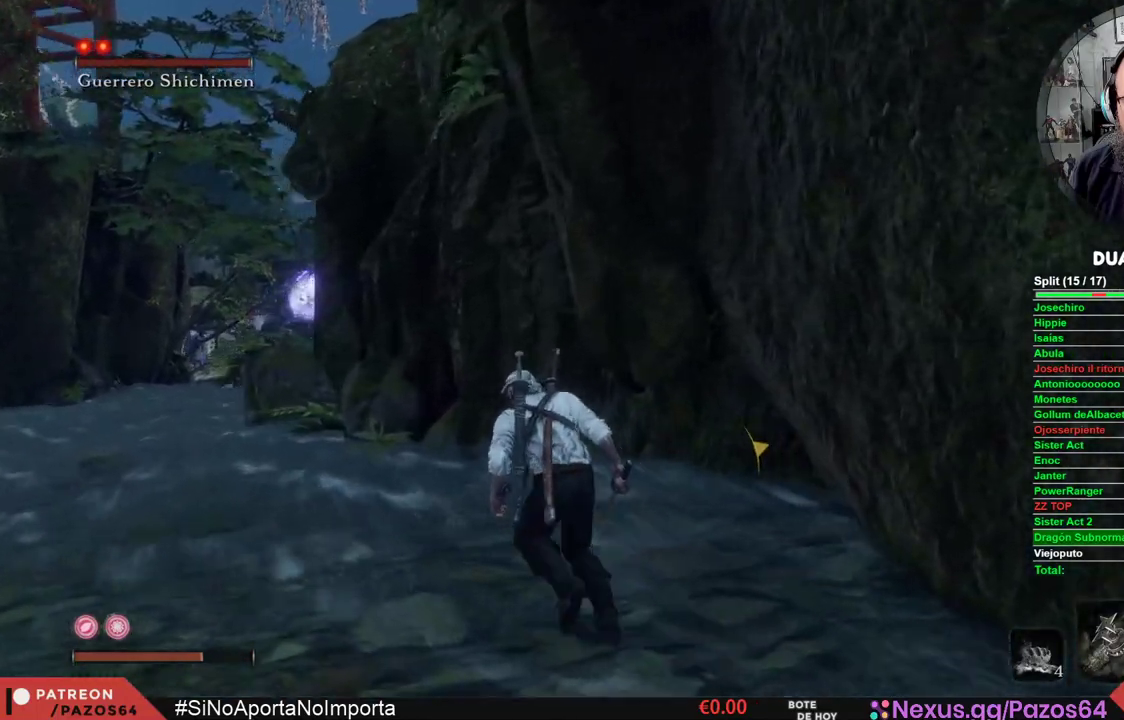
{"buttons": [], "left_stick": "up-left", "right_stick": "center", "events": []}
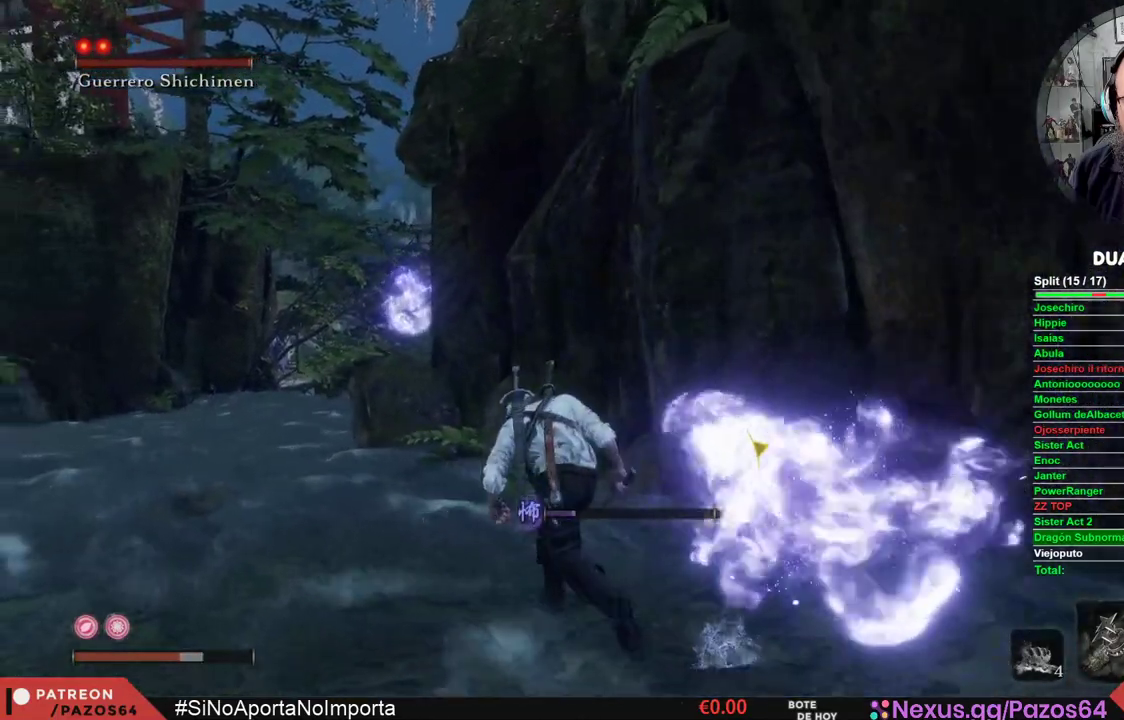
{"buttons": [], "left_stick": "up-left", "right_stick": "center", "events": [[133, "right_stick", "right"], [300, "right_stick", "center"]]}
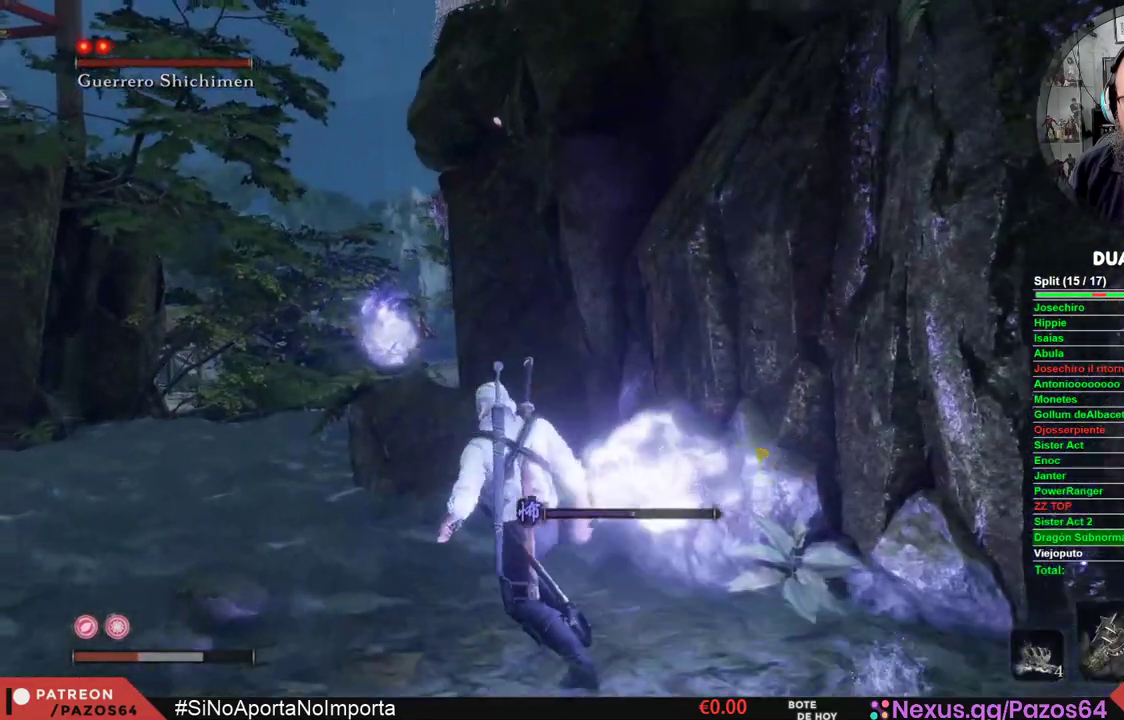
{"buttons": [], "left_stick": "center", "right_stick": "center", "events": [[67, "START", "down"], [100, "left_stick", "center"], [283, "START", "up"]]}
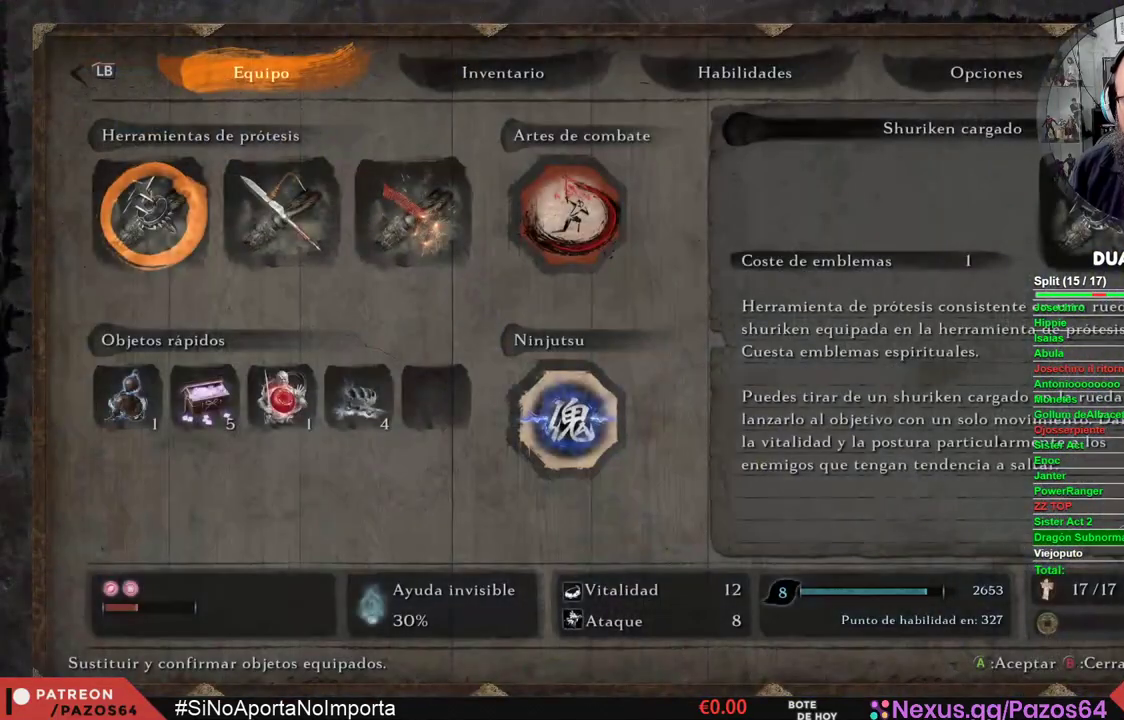
{"buttons": [], "left_stick": "center", "right_stick": "center", "events": []}
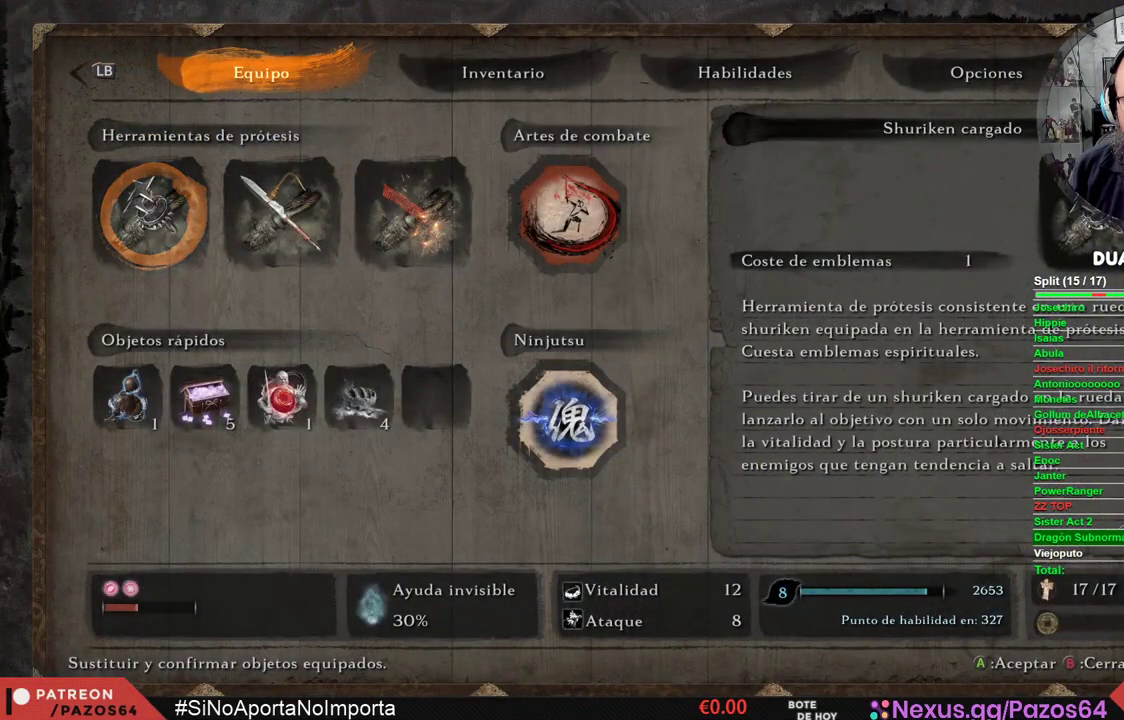
{"buttons": [], "left_stick": "center", "right_stick": "center", "events": [[17, "L1", "down"], [117, "L1", "up"], [383, "DPAD_UP", "down"], [483, "DPAD_UP", "up"]]}
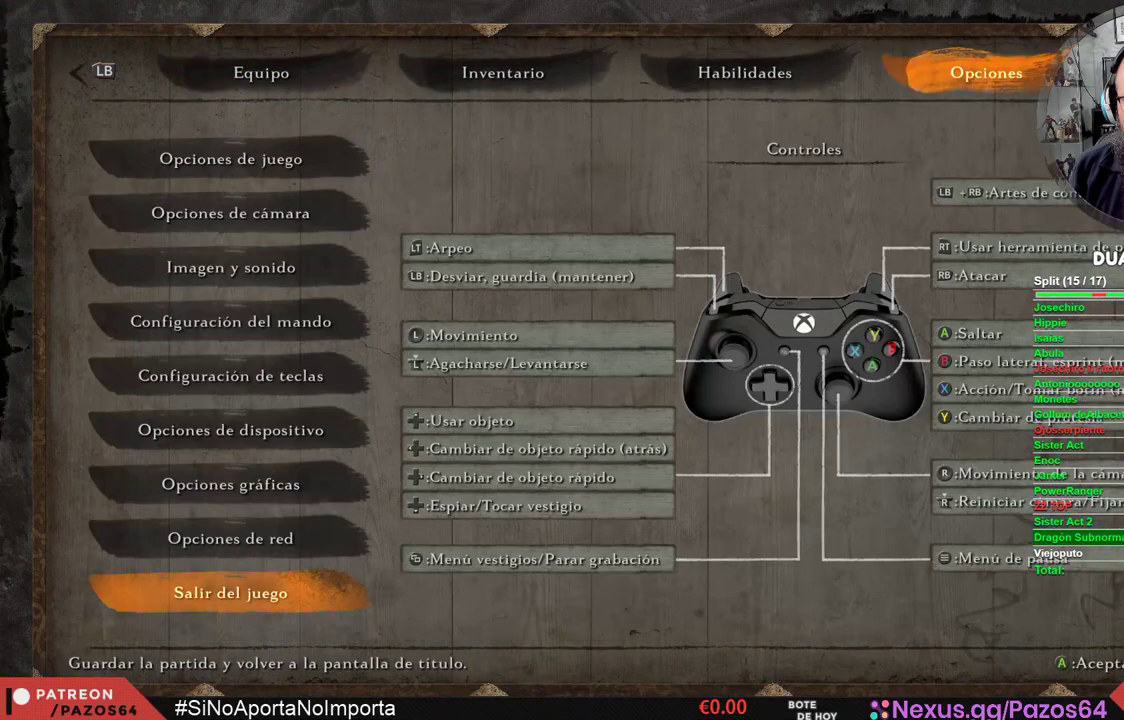
{"buttons": ["DPAD_LEFT"], "left_stick": "center", "right_stick": "center", "events": [[133, "A", "down"], [283, "A", "up"], [450, "DPAD_LEFT", "down"]]}
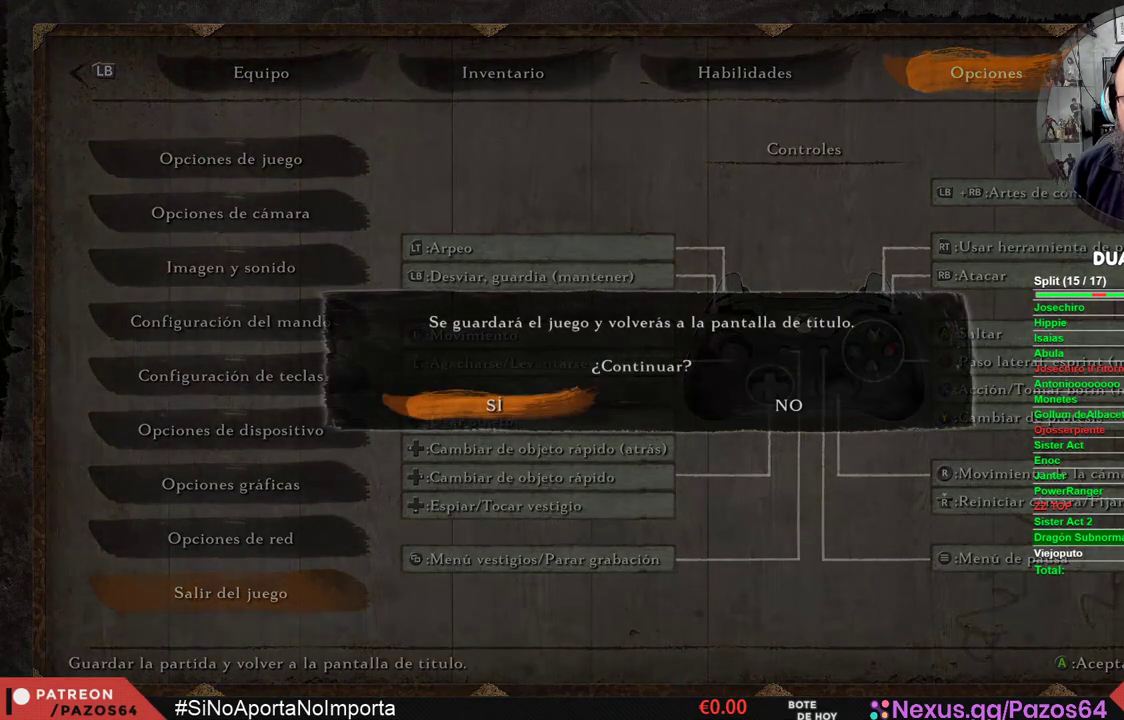
{"buttons": [], "left_stick": "center", "right_stick": "center", "events": [[67, "DPAD_LEFT", "up"], [117, "A", "down"], [250, "A", "up"]]}